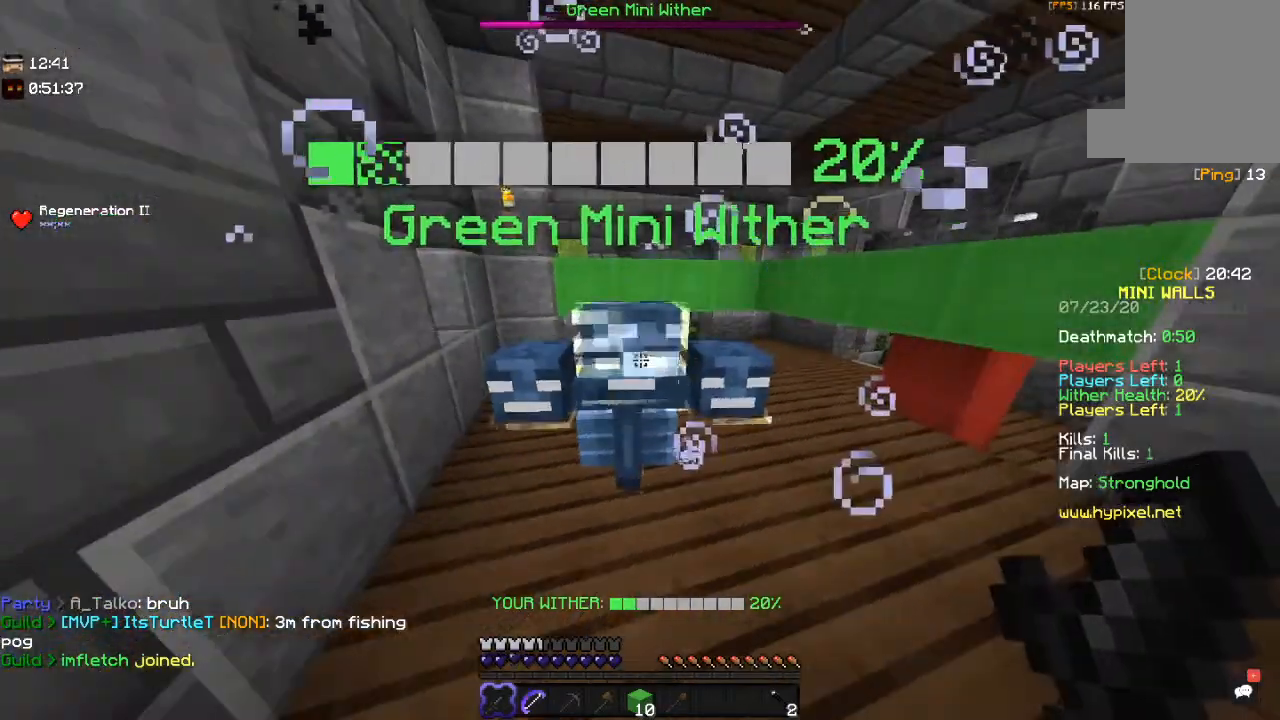
Gameplay with keyboard and mouse; each line is a JSON object with the keys and mouse buttons held at the frame after it. "events" lists presses ("down") and releases ("up") of "a", "d", "s", "space", "w", "mouse_left" and "mouse_right" between this image and that frame as [ms after this image, input, new state], when the widget could be followed in between. "mouse_left", "mouse_right" = the "left", "right" buttons of the "mouse" list. No other keys are recorded. Fast repeated clicks can show as one long hold. Mouse movement is not recorded.
{"keys": [], "mouse": ["left"], "events": [[17, "mouse_left", "down"], [334, "mouse_left", "up"], [400, "mouse_left", "down"]]}
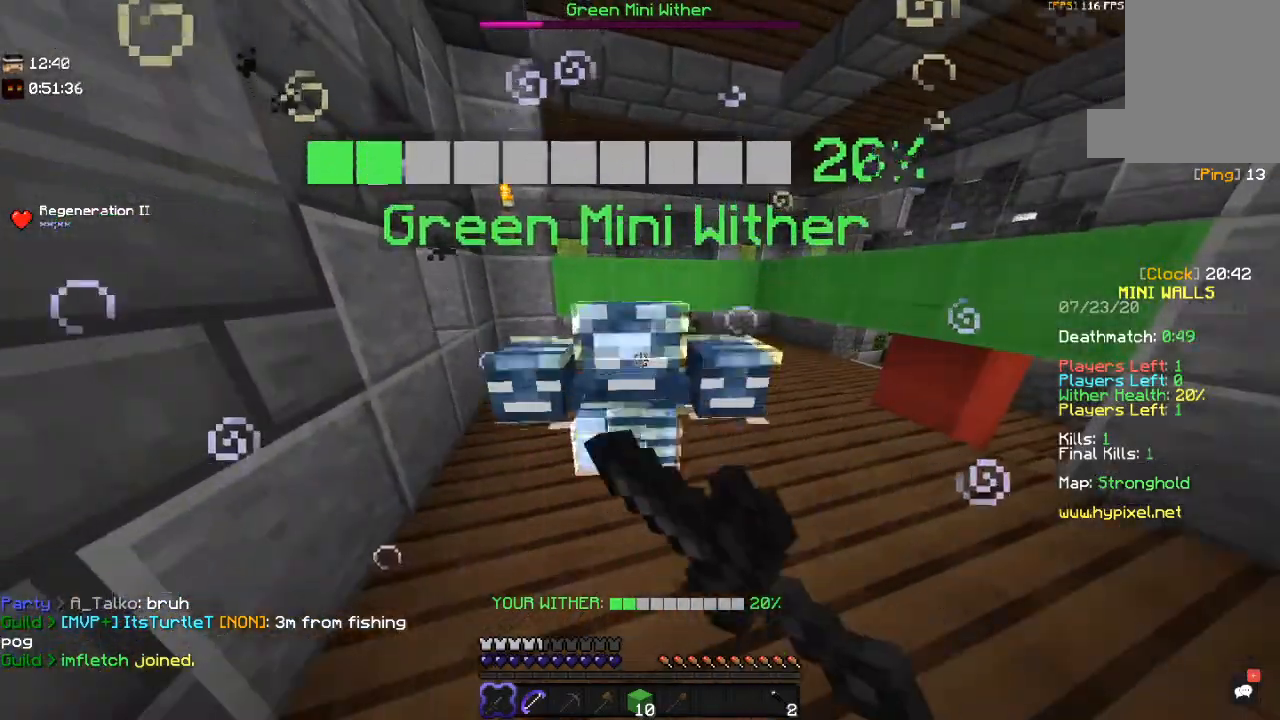
{"keys": ["w"], "mouse": [], "events": [[34, "mouse_left", "up"], [100, "mouse_left", "down"], [234, "mouse_left", "up"], [300, "mouse_left", "down"], [300, "w", "down"], [484, "mouse_left", "up"]]}
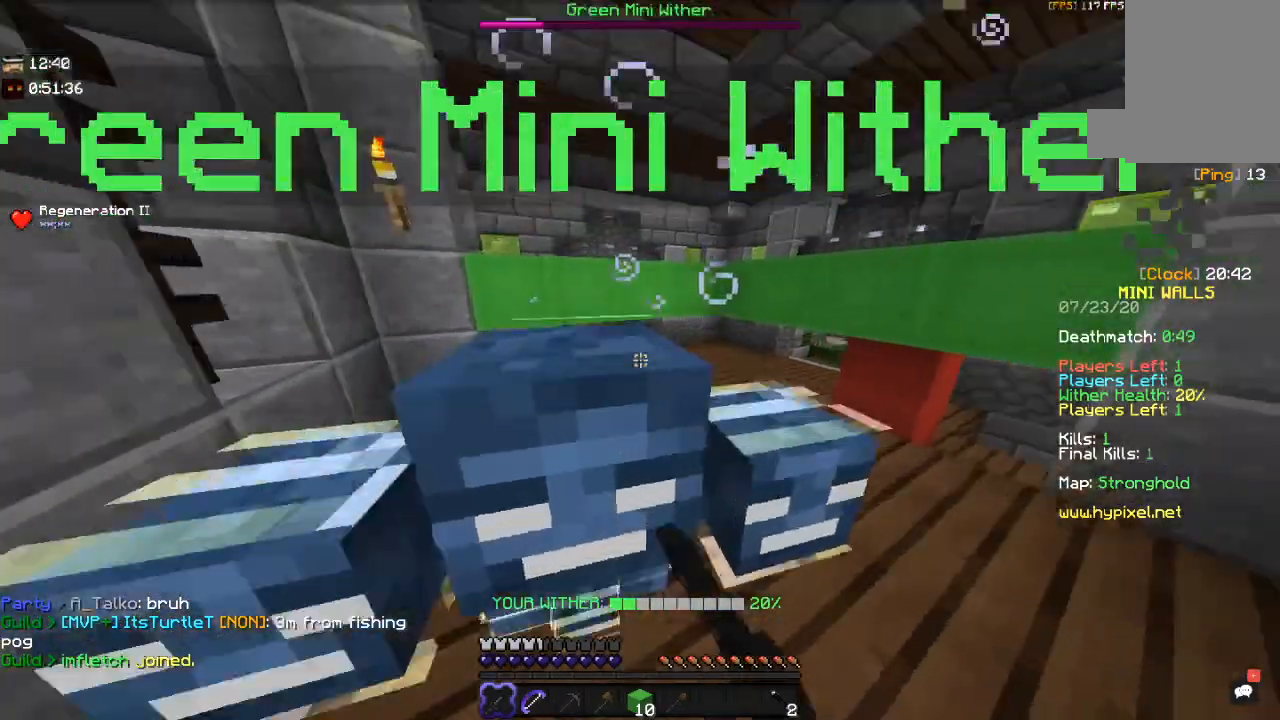
{"keys": ["a", "s"], "mouse": [], "events": [[267, "w", "up"], [350, "a", "down"], [350, "s", "down"]]}
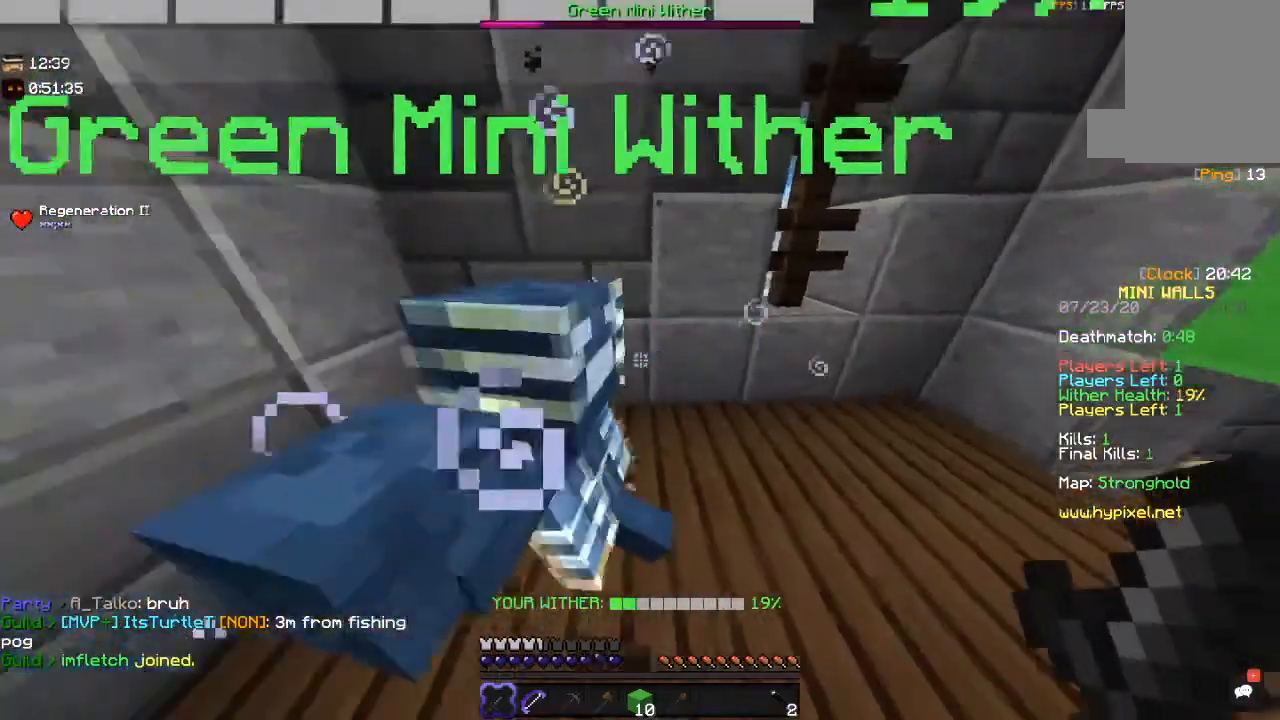
{"keys": ["a", "w"], "mouse": [], "events": [[100, "a", "up"], [200, "a", "down"], [234, "s", "up"], [450, "w", "down"]]}
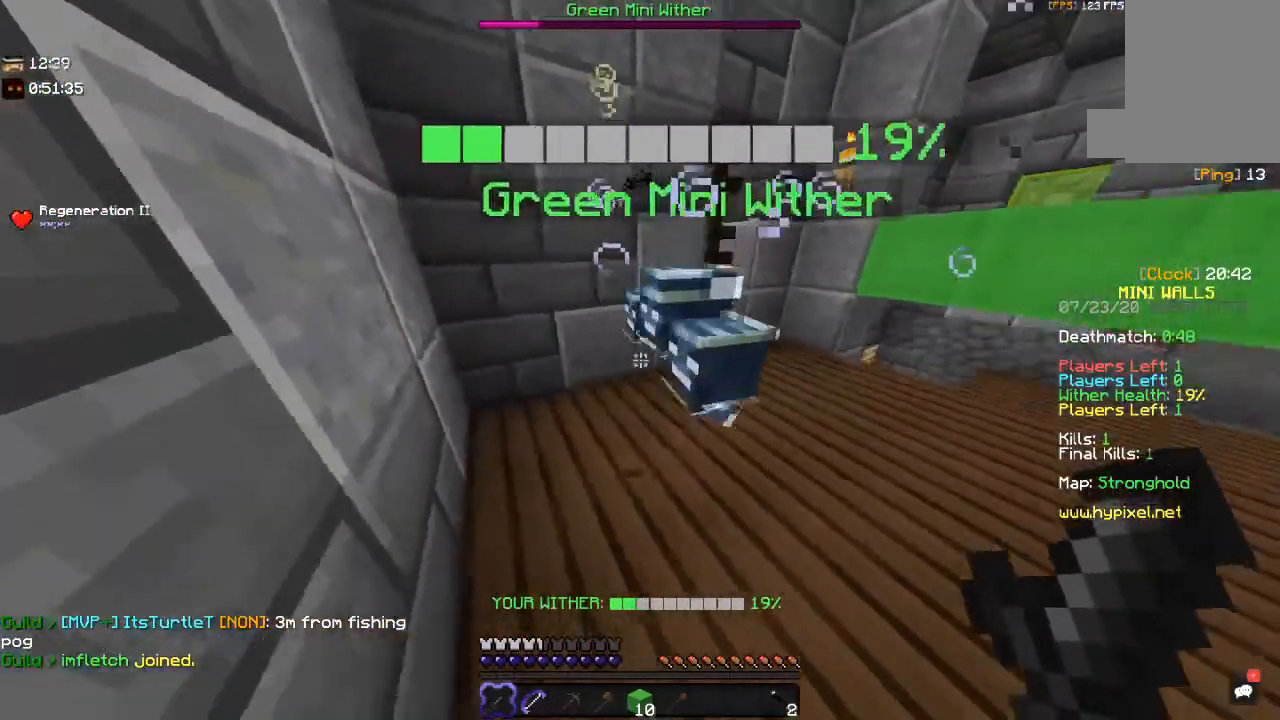
{"keys": [], "mouse": [], "events": [[217, "w", "up"], [367, "a", "up"]]}
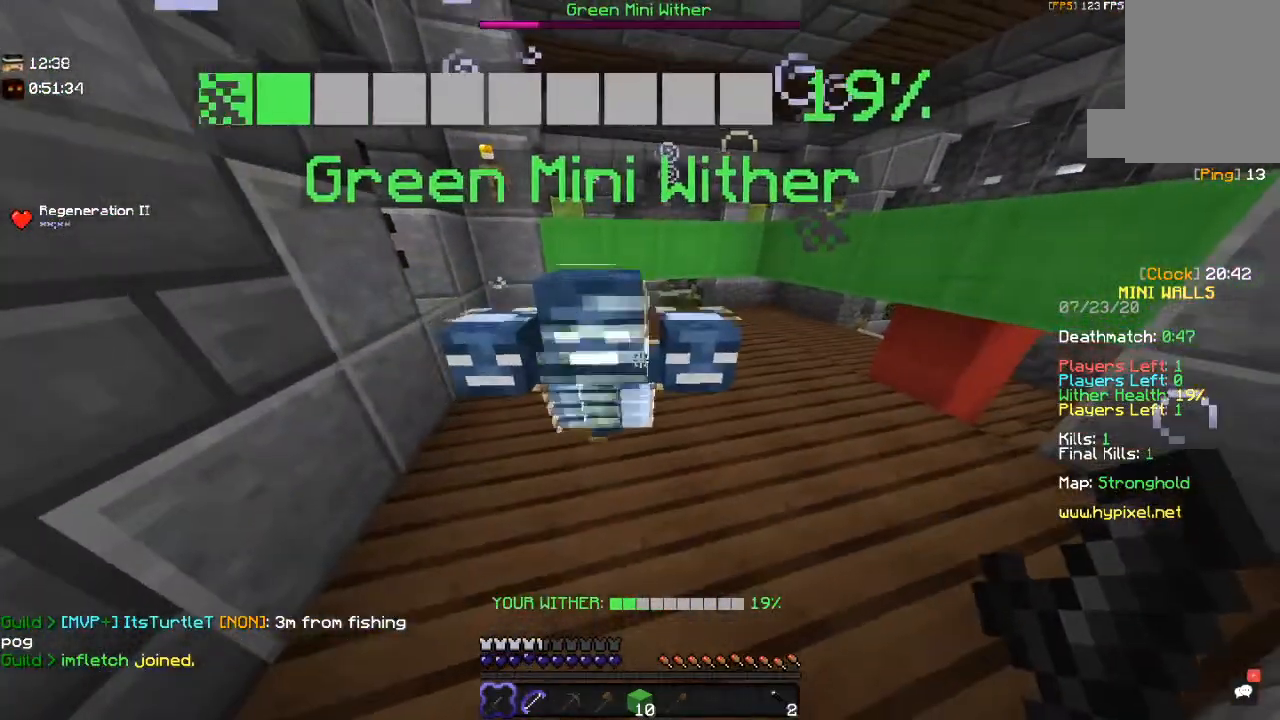
{"keys": [], "mouse": [], "events": []}
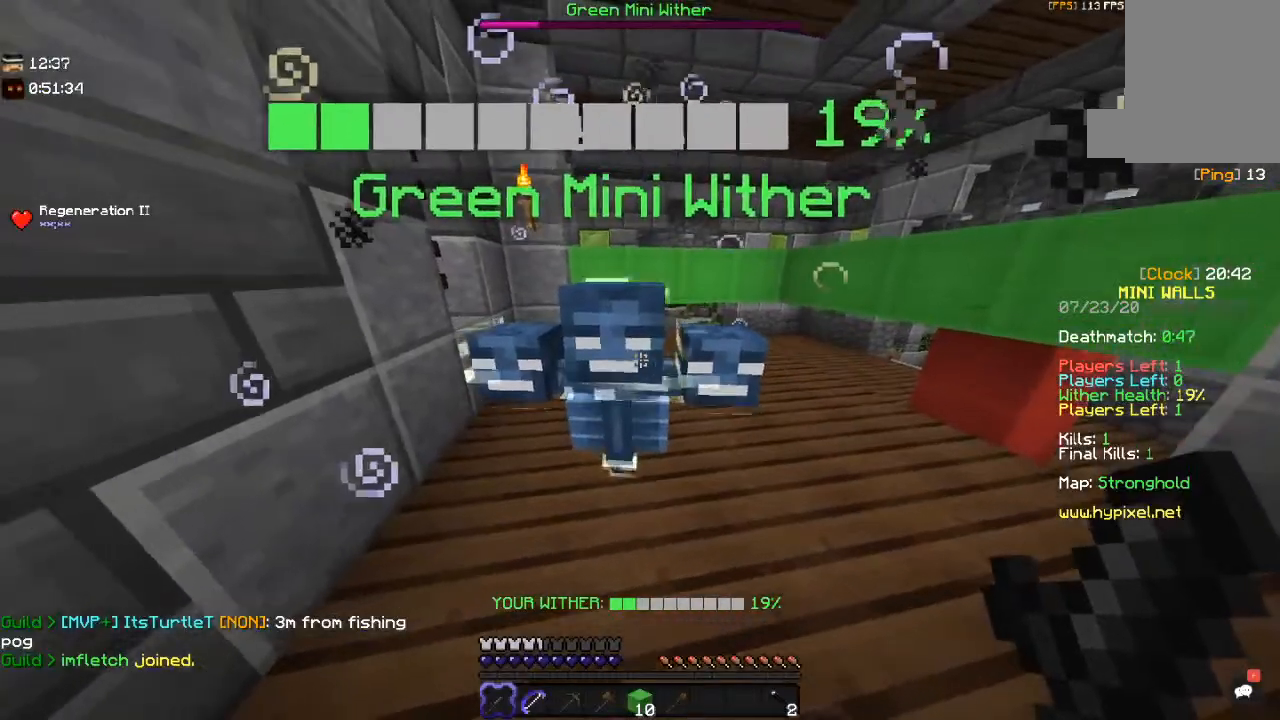
{"keys": ["d"], "mouse": [], "events": [[100, "a", "down"], [384, "a", "up"], [500, "d", "down"]]}
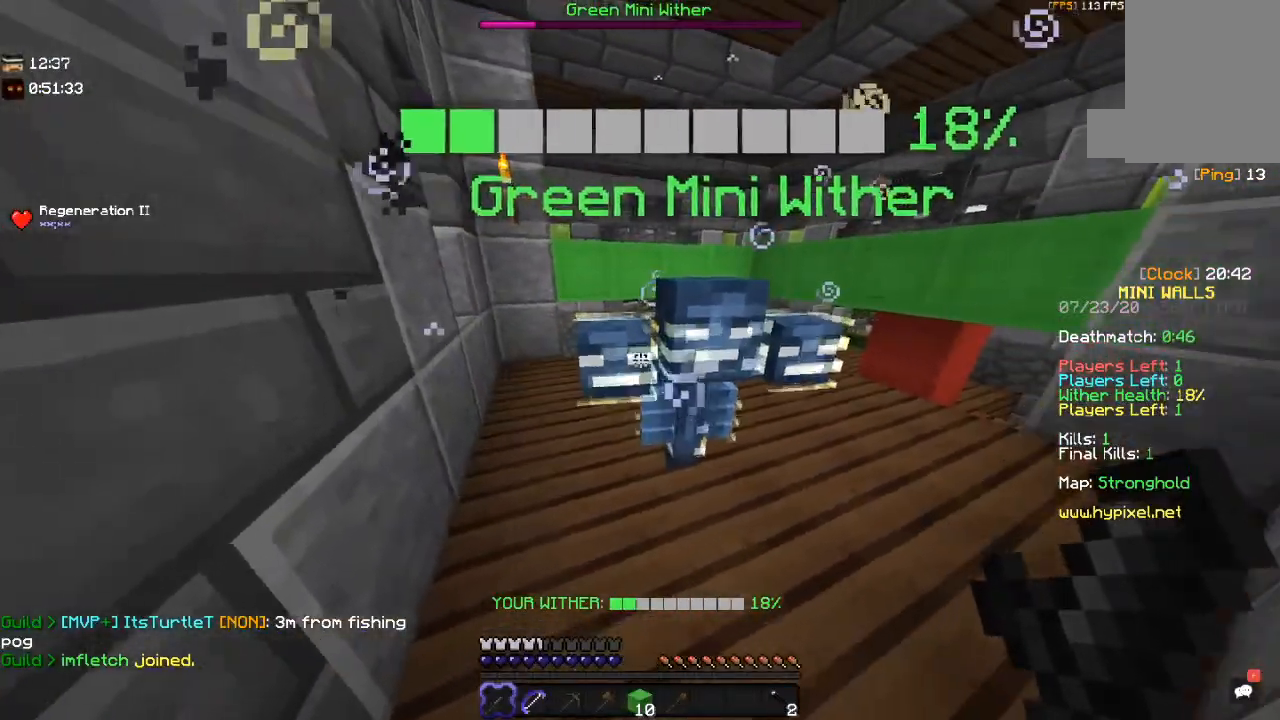
{"keys": ["d", "w"], "mouse": [], "events": [[67, "w", "down"], [250, "d", "up"], [450, "d", "down"]]}
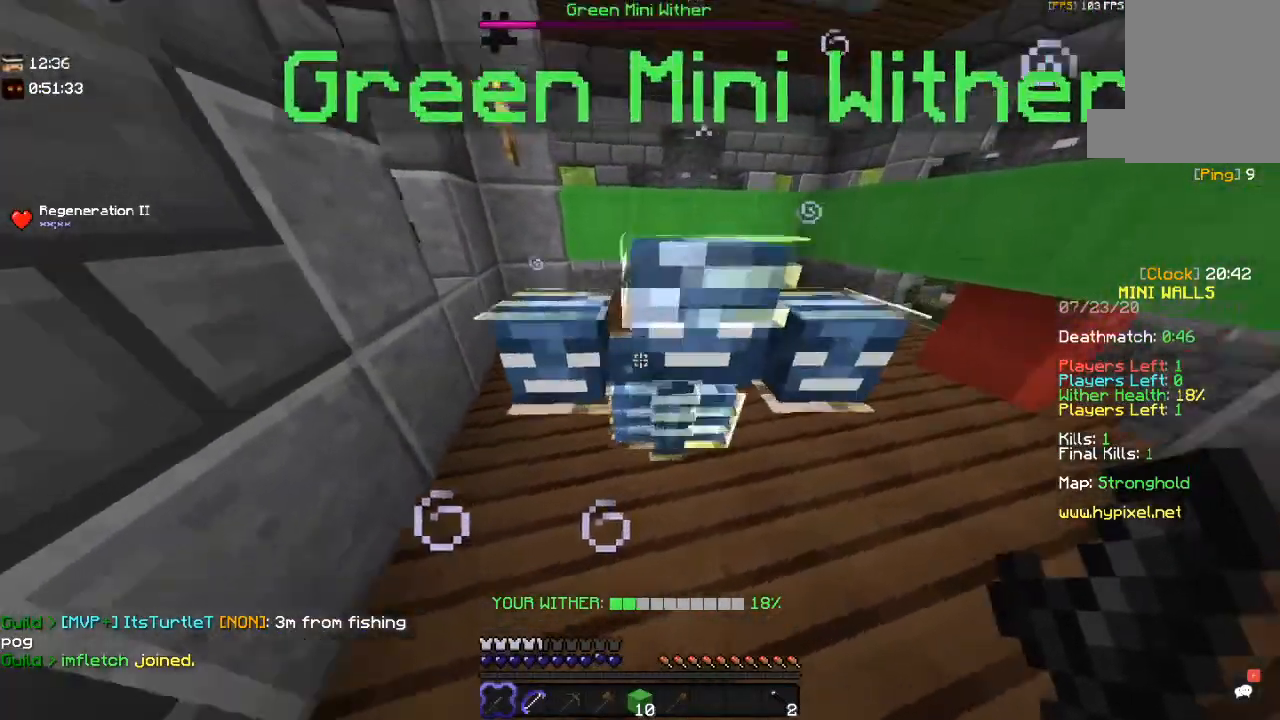
{"keys": [], "mouse": [], "events": [[117, "d", "up"], [250, "w", "up"]]}
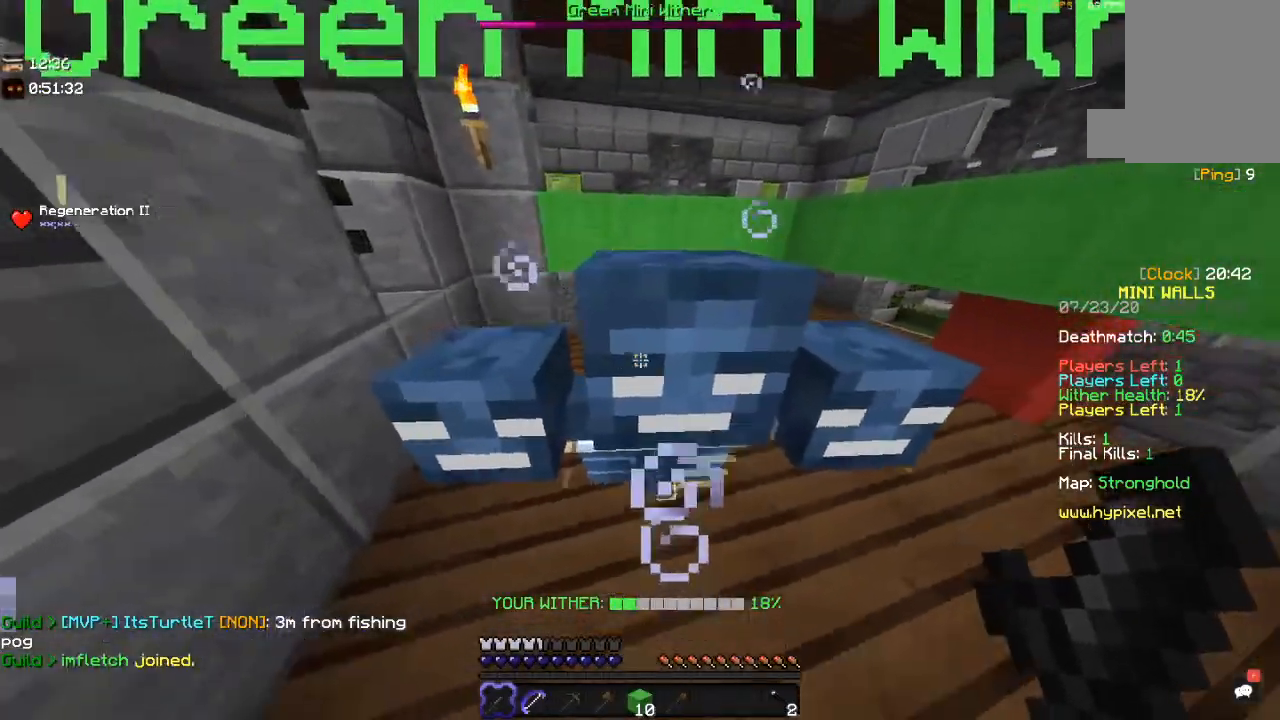
{"keys": [], "mouse": [], "events": []}
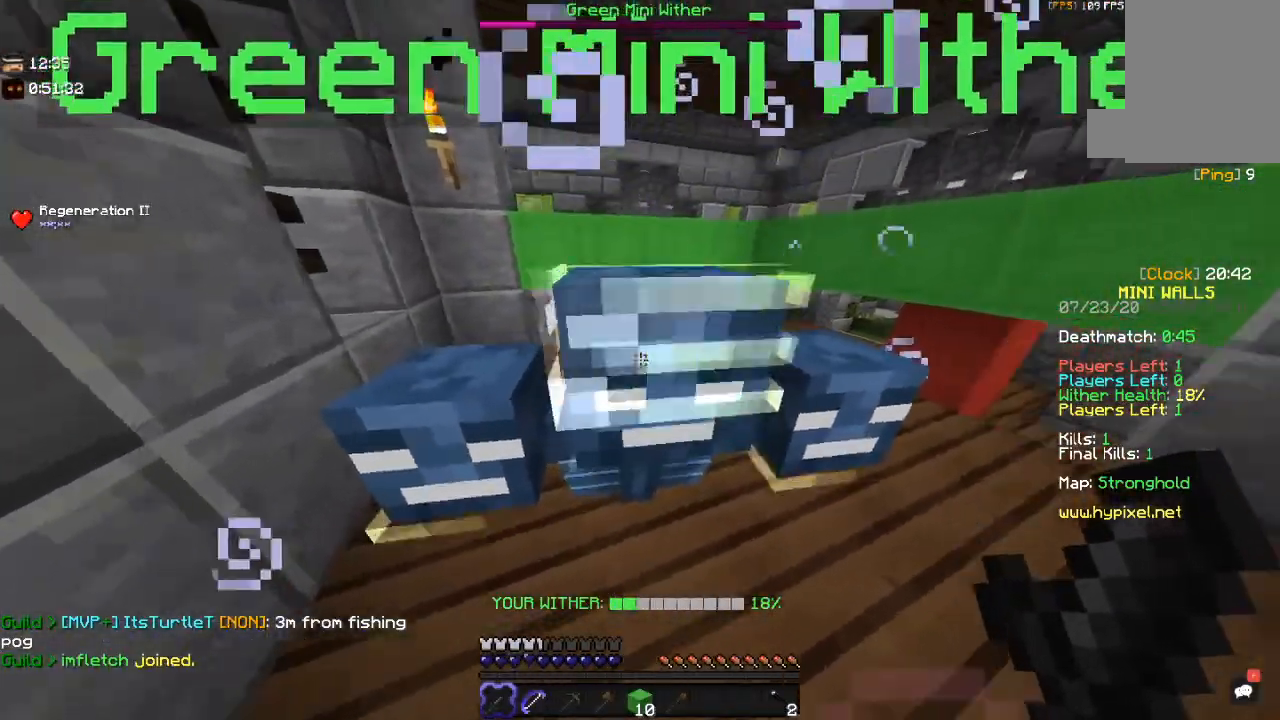
{"keys": ["w"], "mouse": [], "events": [[234, "w", "down"]]}
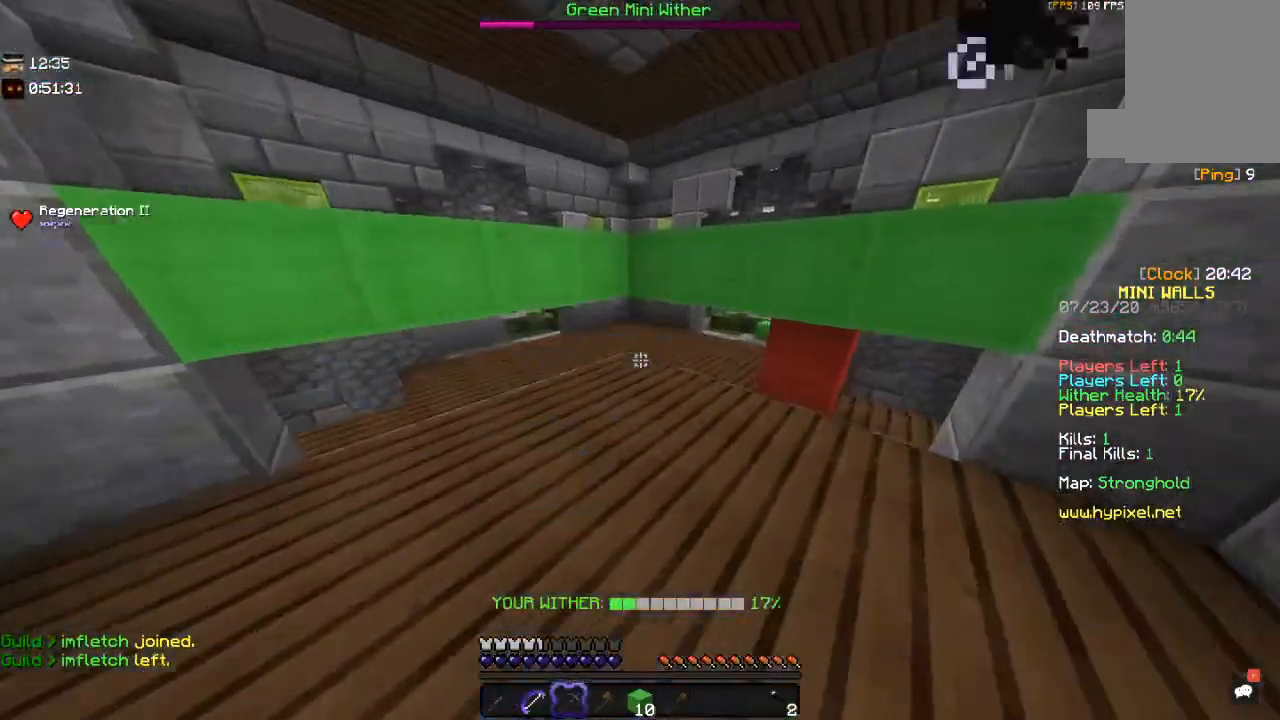
{"keys": ["w"], "mouse": [], "events": []}
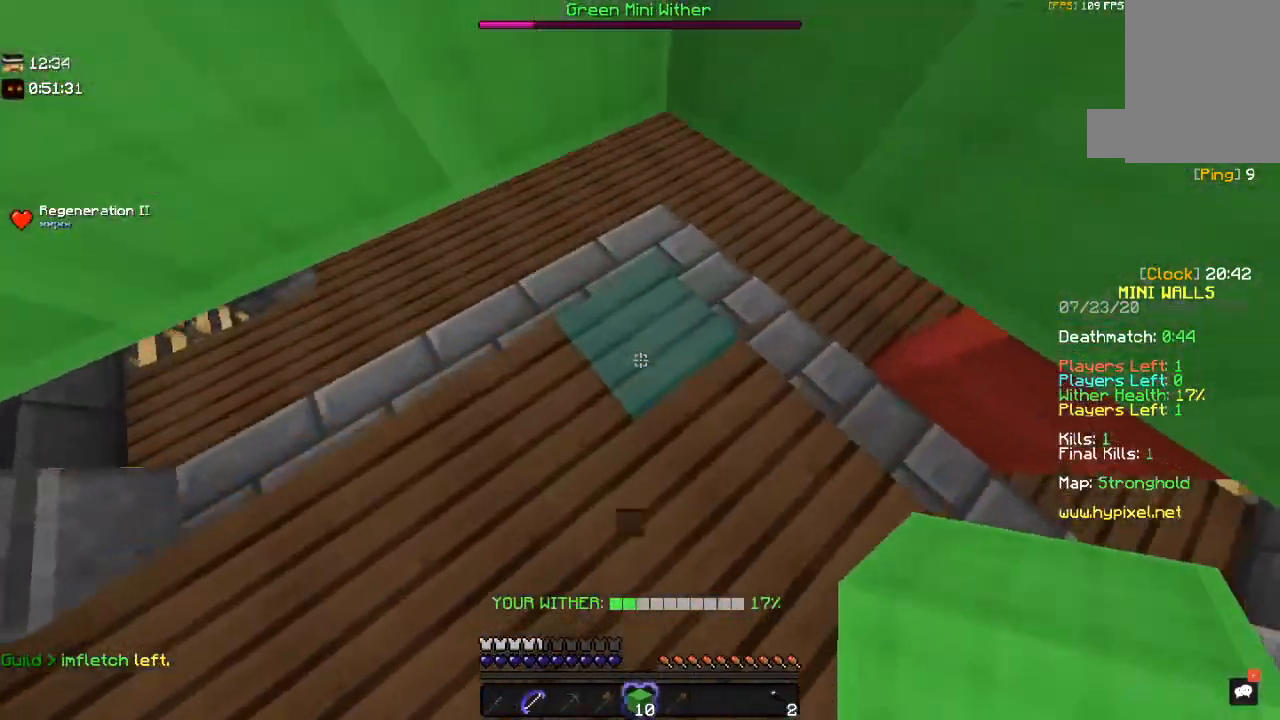
{"keys": ["space"], "mouse": ["right"], "events": [[200, "space", "down"], [350, "w", "up"], [500, "mouse_right", "down"]]}
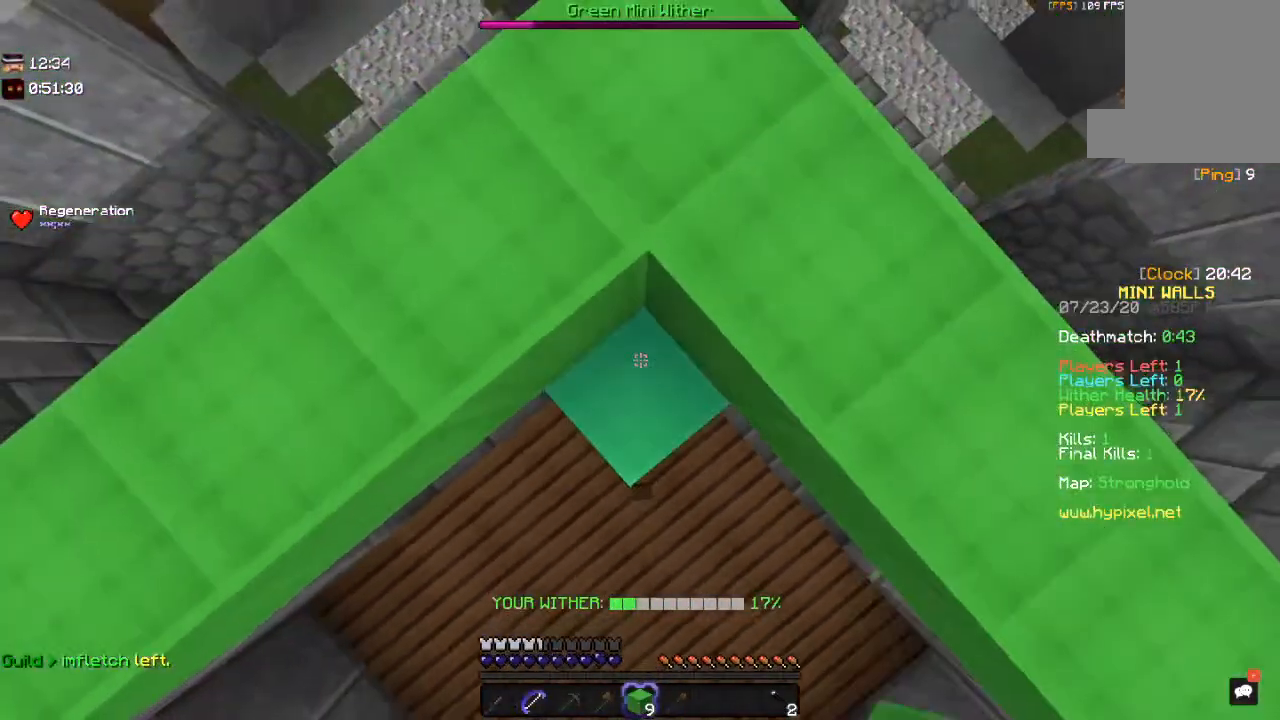
{"keys": ["space", "w"], "mouse": [], "events": [[100, "mouse_right", "up"], [200, "w", "down"]]}
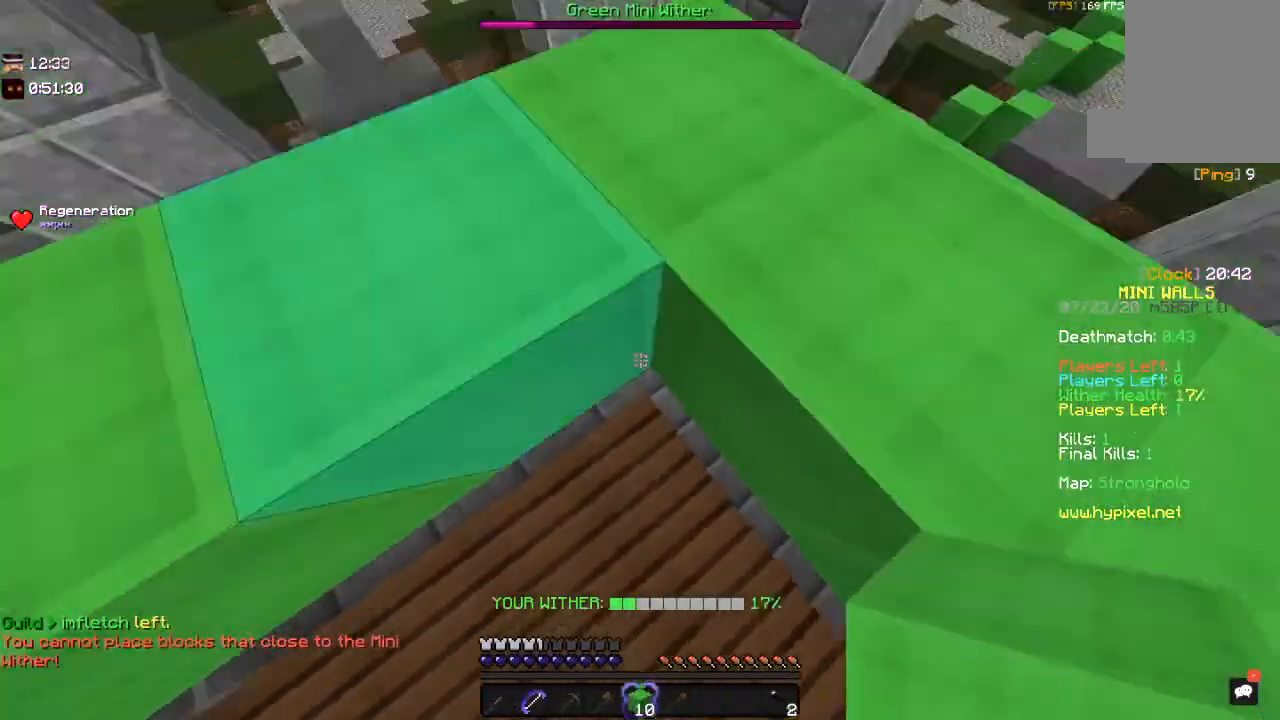
{"keys": [], "mouse": [], "events": [[50, "space", "up"], [117, "w", "up"]]}
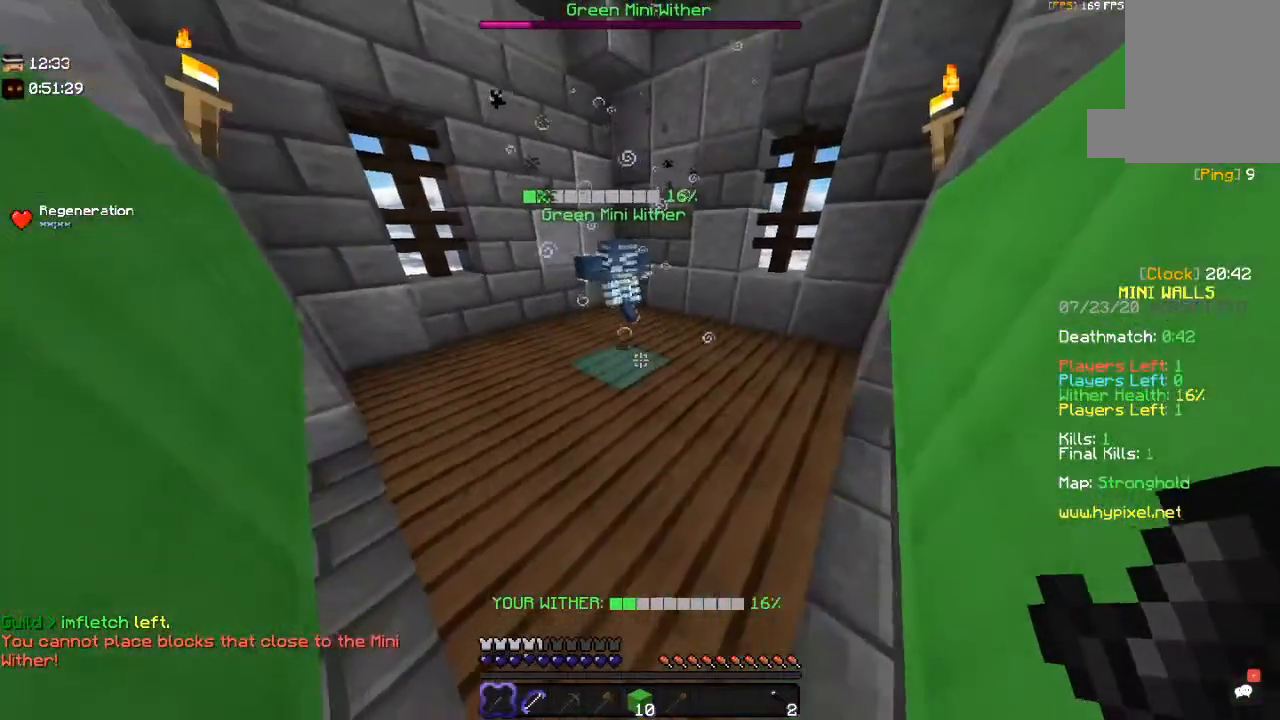
{"keys": ["w"], "mouse": [], "events": [[167, "w", "down"]]}
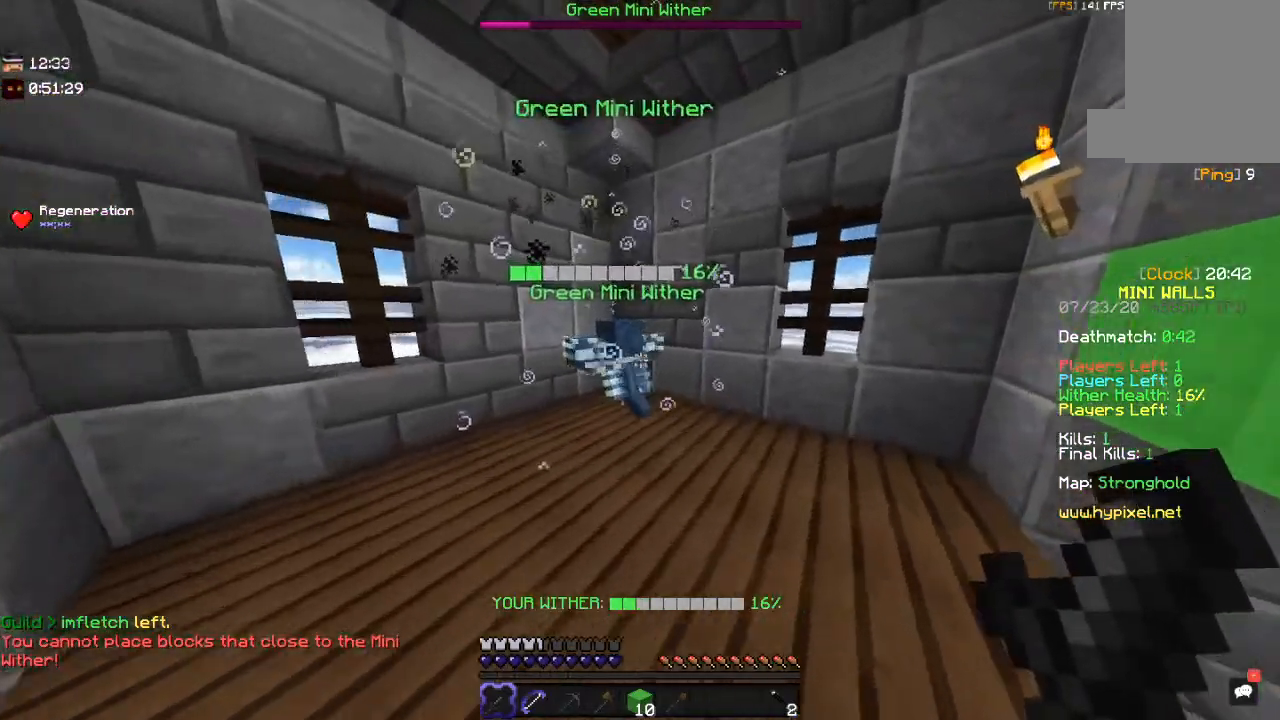
{"keys": ["a", "w"], "mouse": [], "events": [[350, "a", "down"]]}
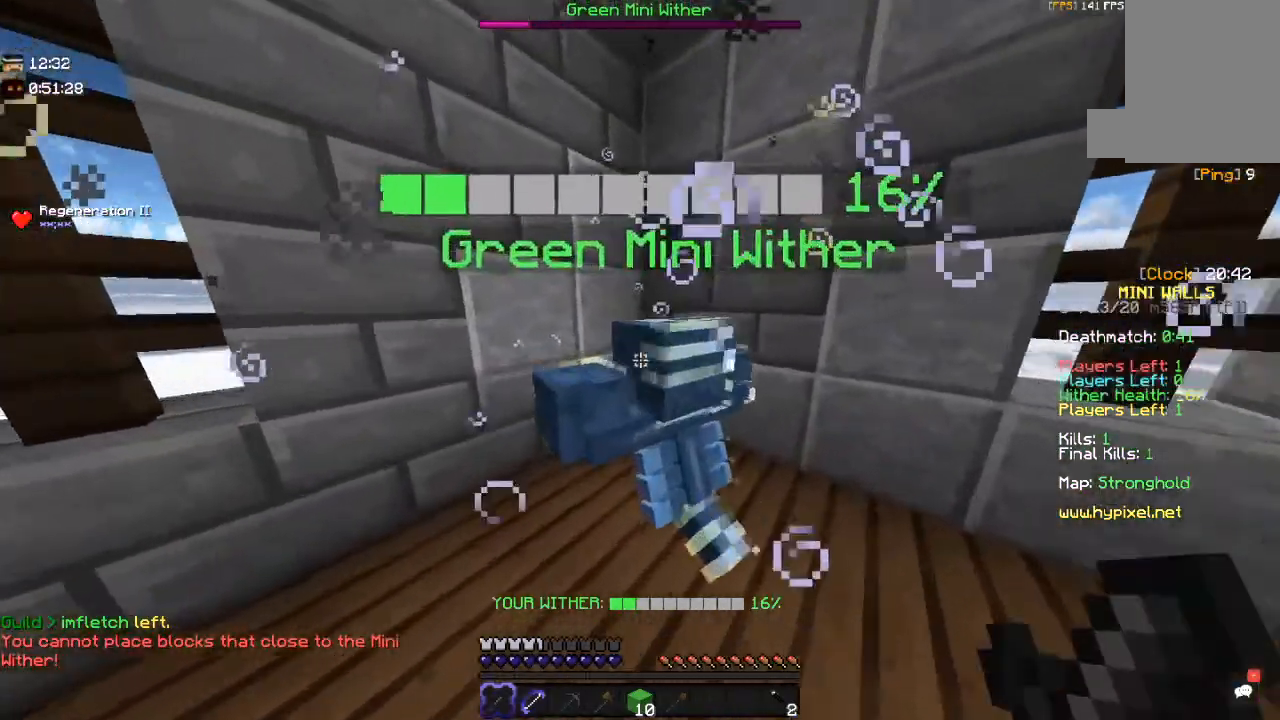
{"keys": ["a", "w"], "mouse": [], "events": [[34, "a", "up"], [67, "w", "up"], [400, "a", "down"], [450, "w", "down"]]}
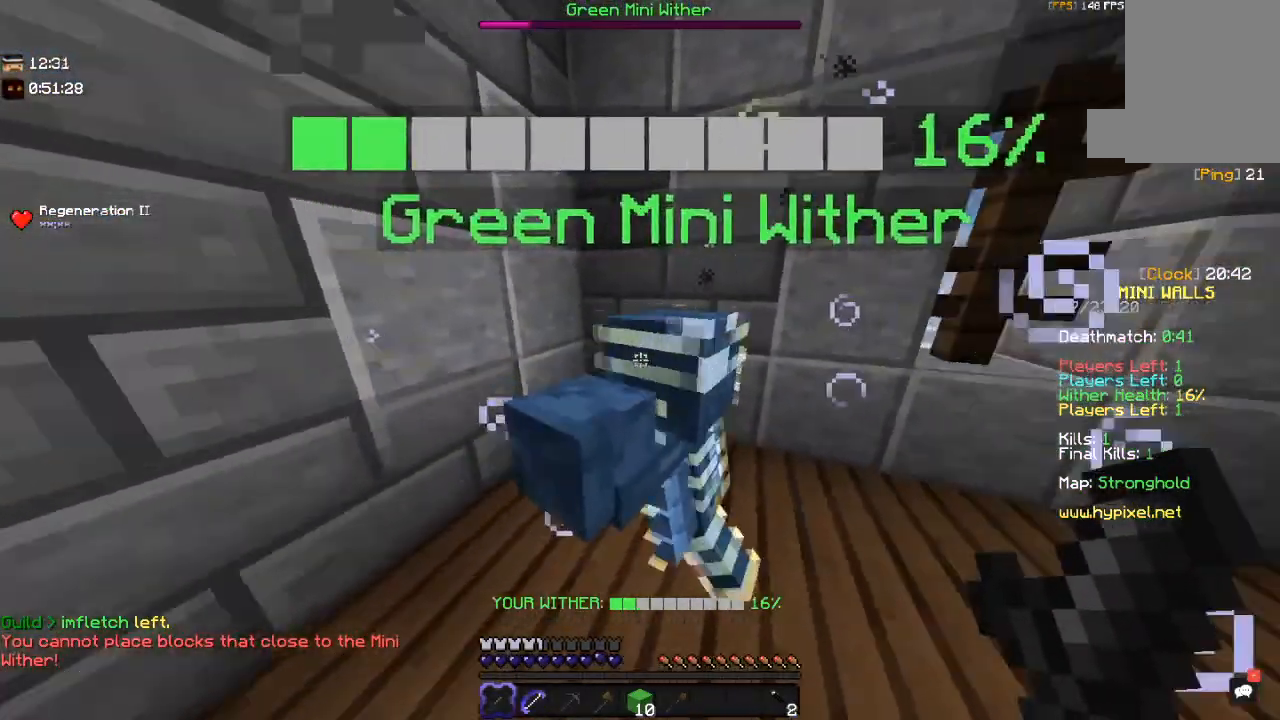
{"keys": [], "mouse": [], "events": [[234, "w", "up"], [384, "a", "up"]]}
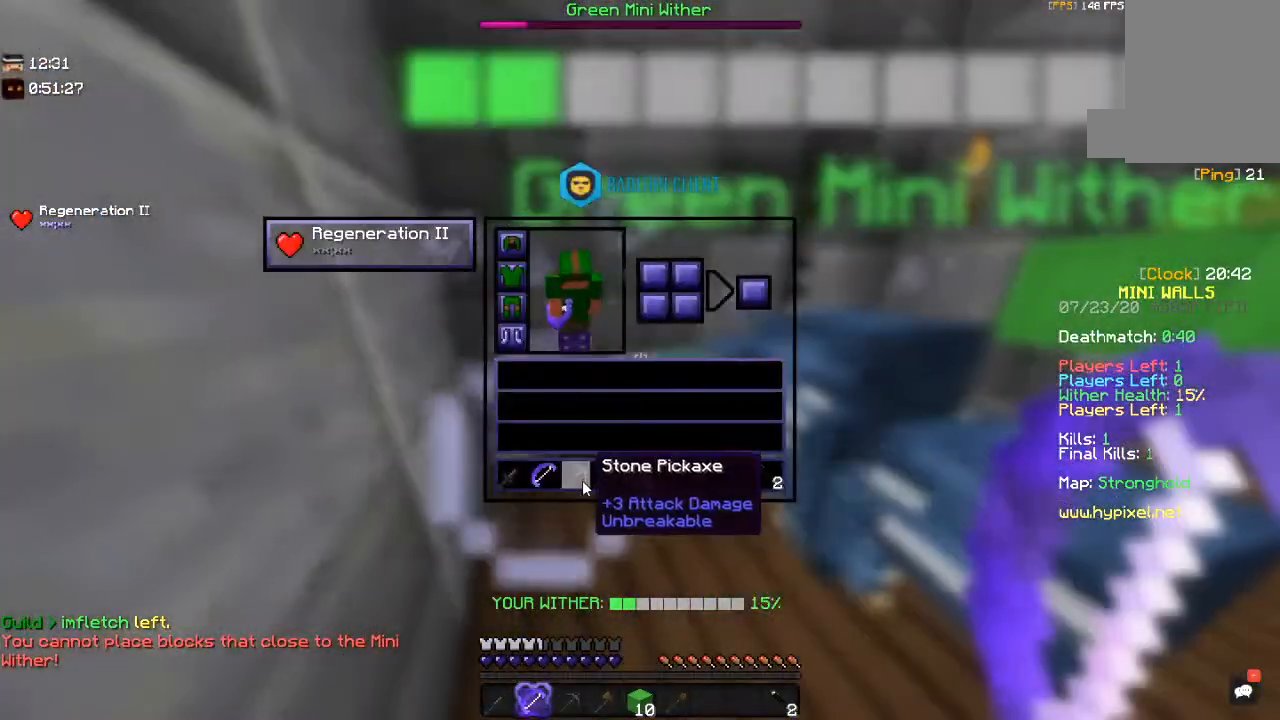
{"keys": [], "mouse": [], "events": []}
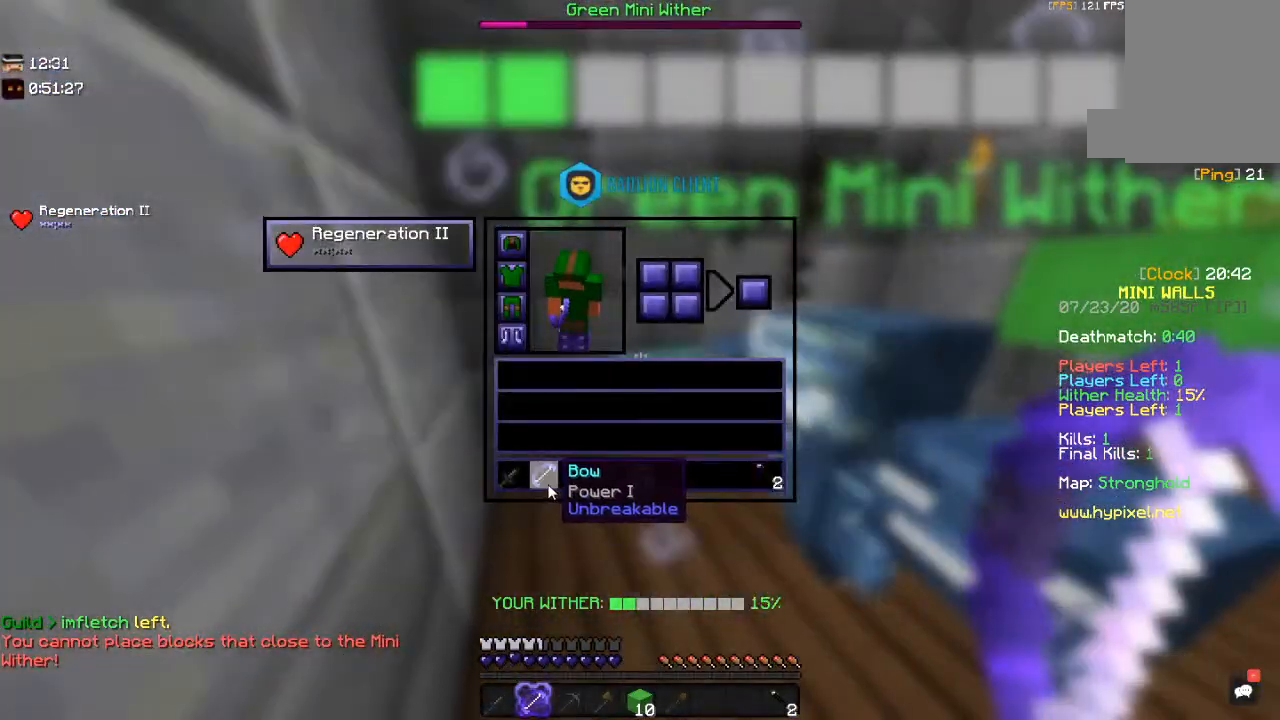
{"keys": [], "mouse": [], "events": []}
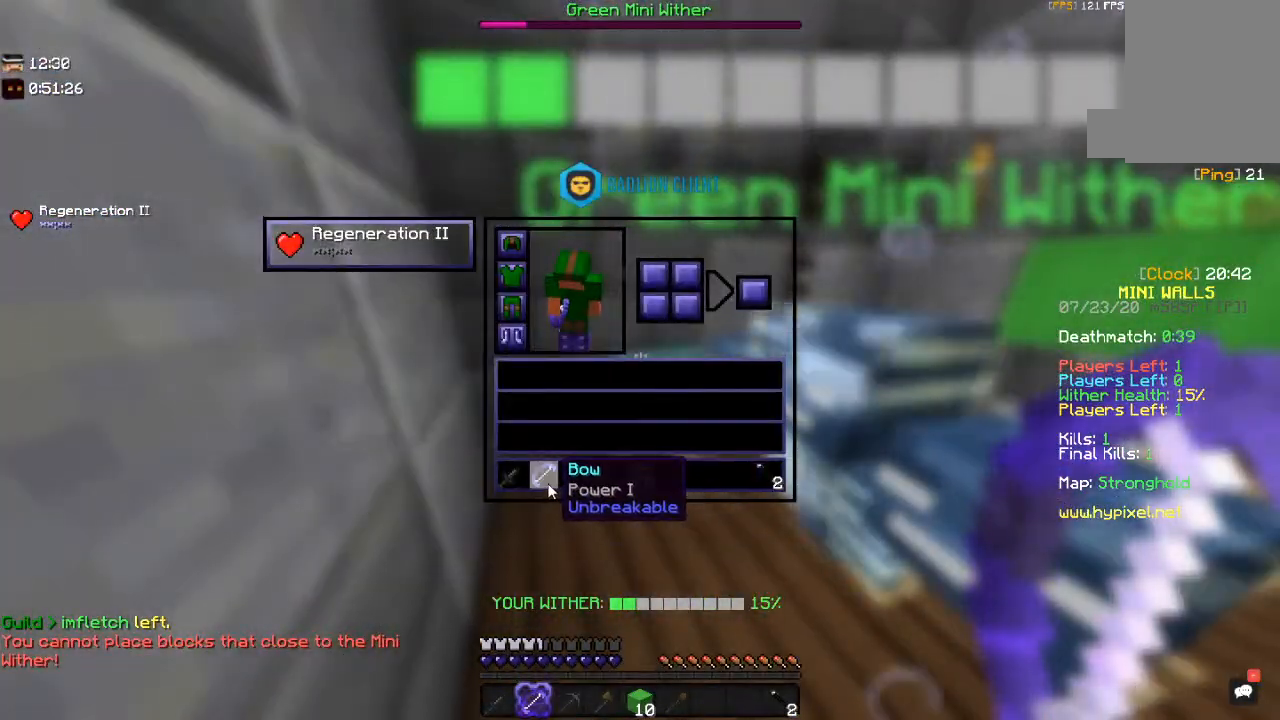
{"keys": ["a"], "mouse": [], "events": [[250, "a", "down"]]}
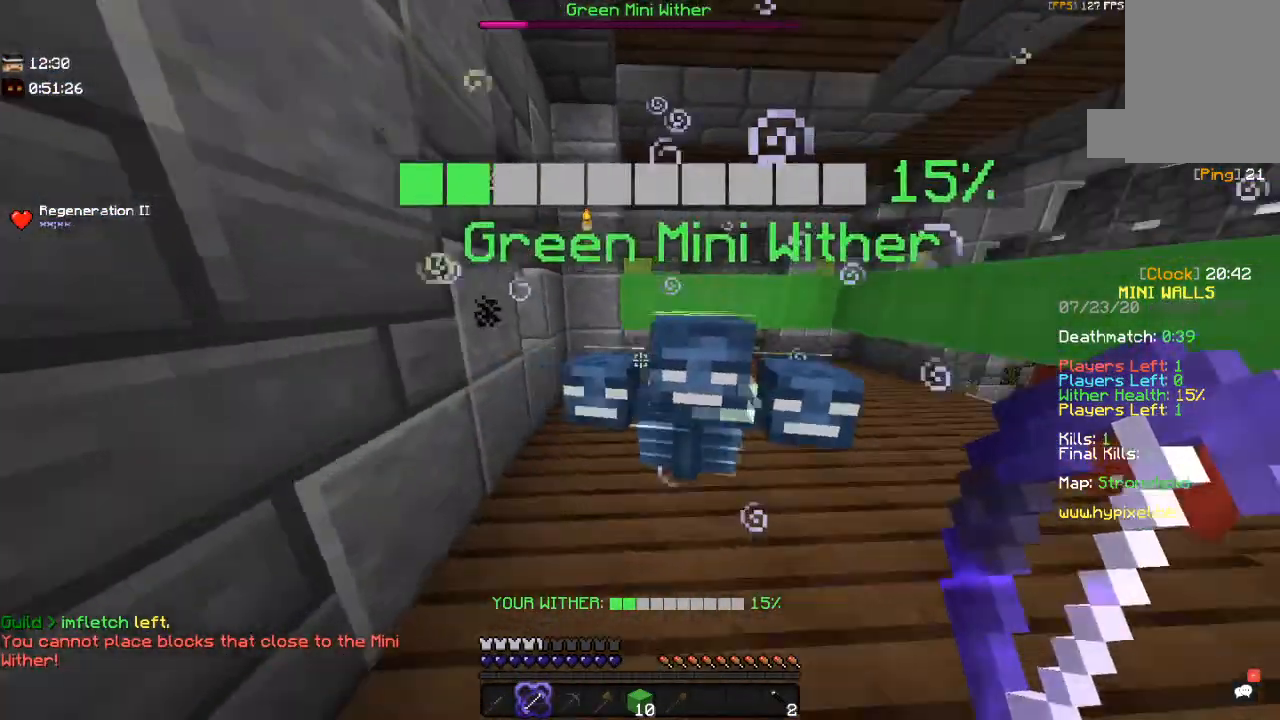
{"keys": ["d"], "mouse": [], "events": [[217, "a", "up"], [217, "d", "down"]]}
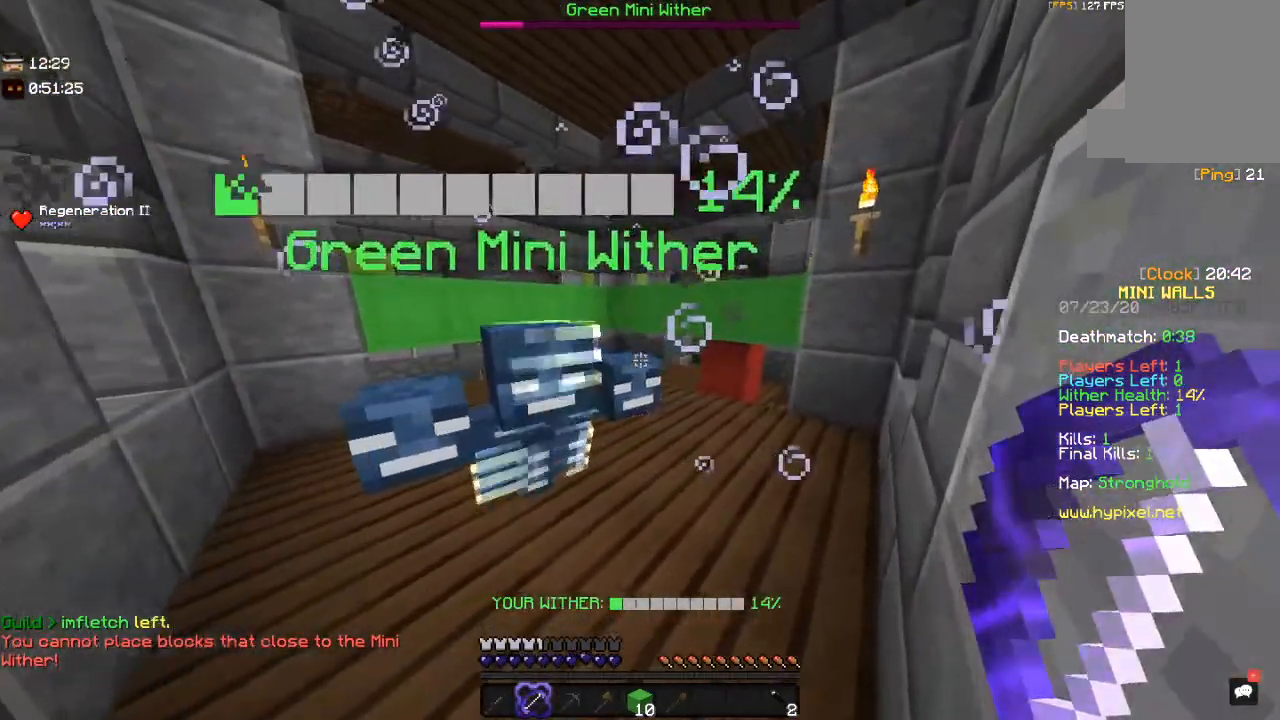
{"keys": ["s"], "mouse": [], "events": [[50, "d", "up"], [300, "s", "down"]]}
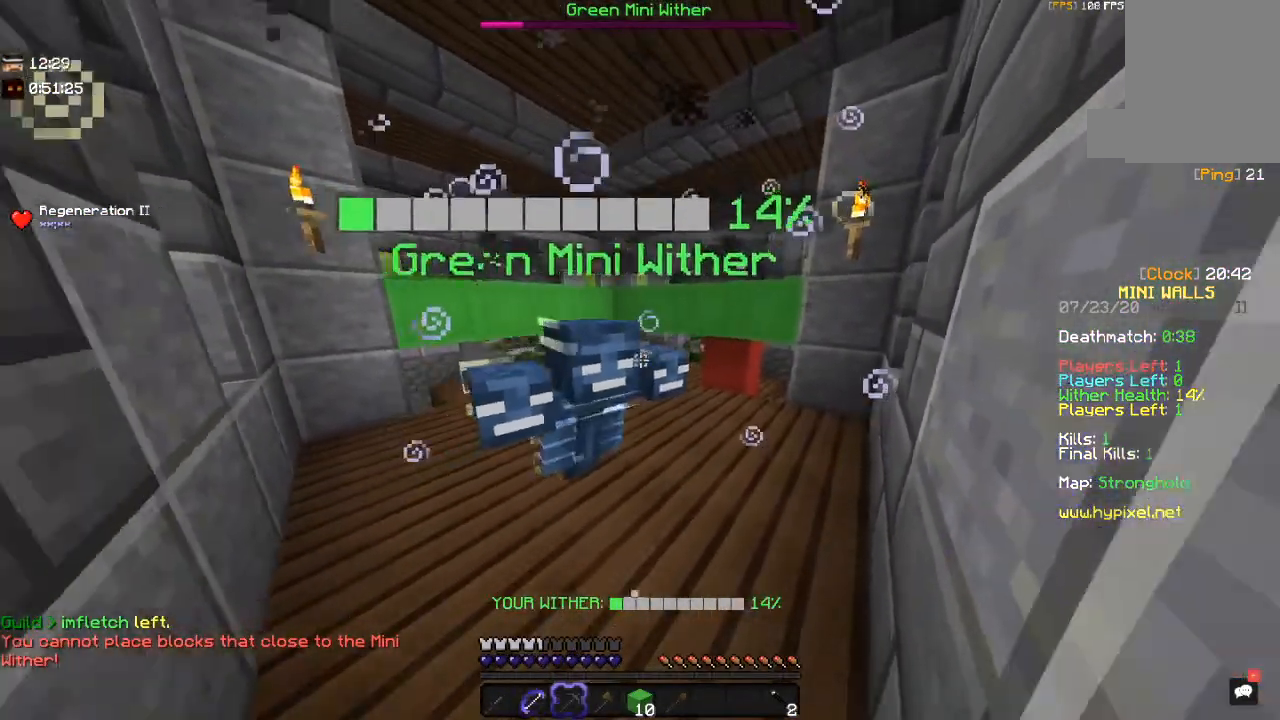
{"keys": [], "mouse": [], "events": [[117, "s", "up"]]}
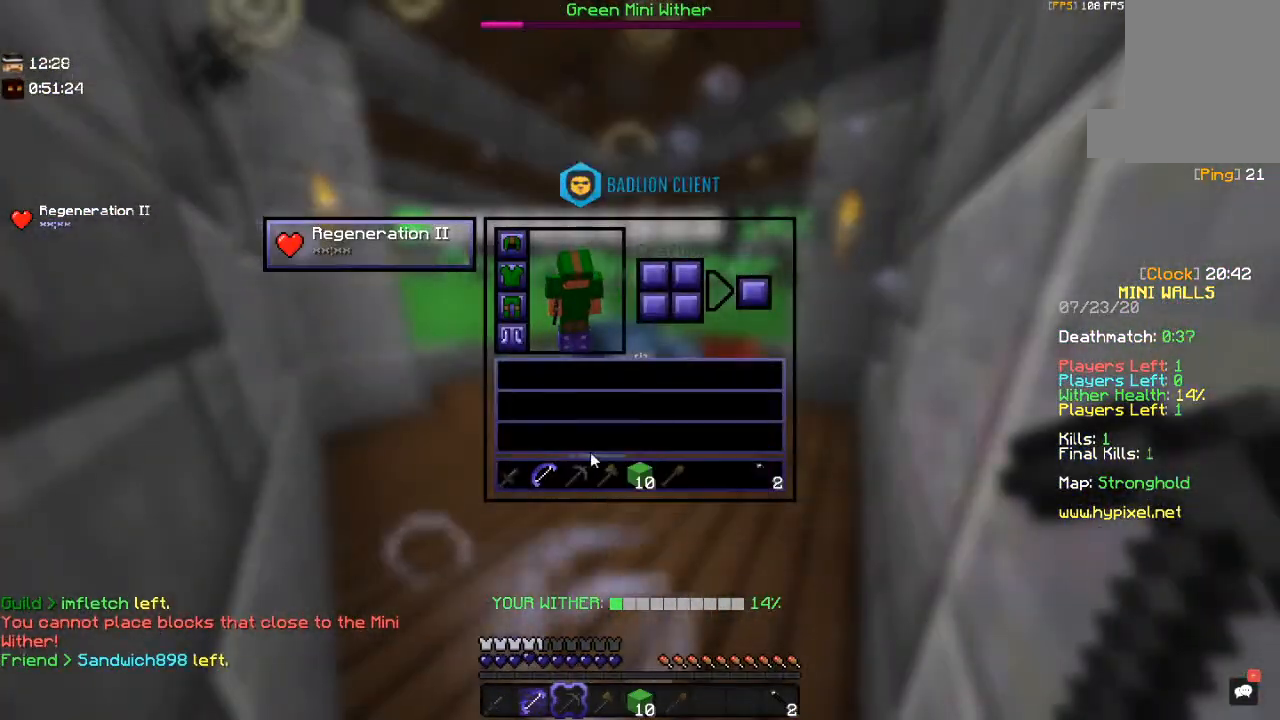
{"keys": [], "mouse": [], "events": []}
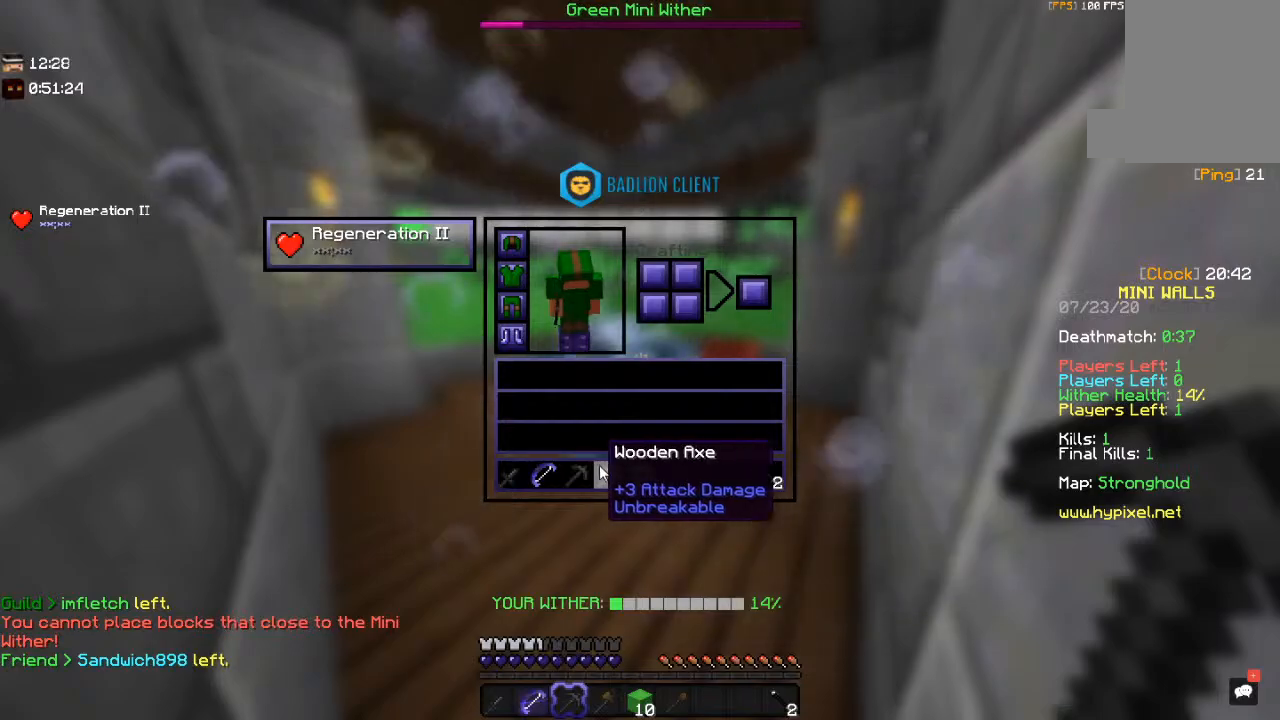
{"keys": [], "mouse": [], "events": []}
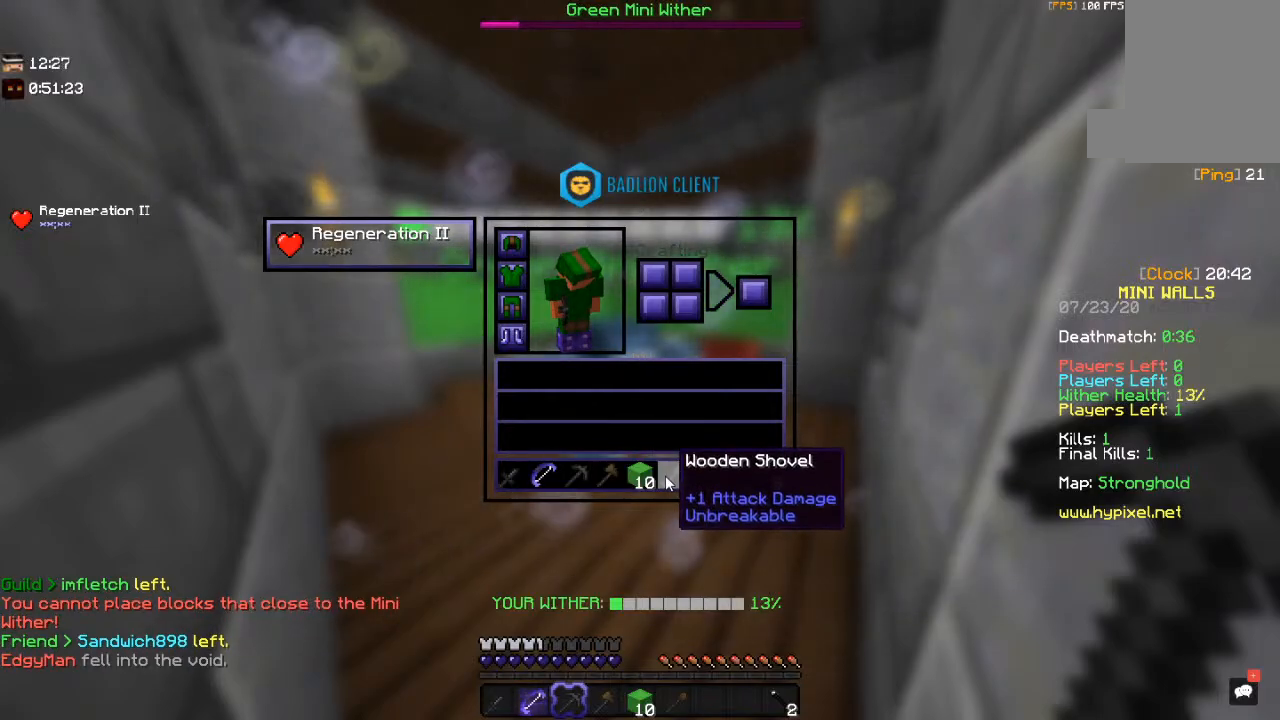
{"keys": ["w"], "mouse": [], "events": [[250, "w", "down"]]}